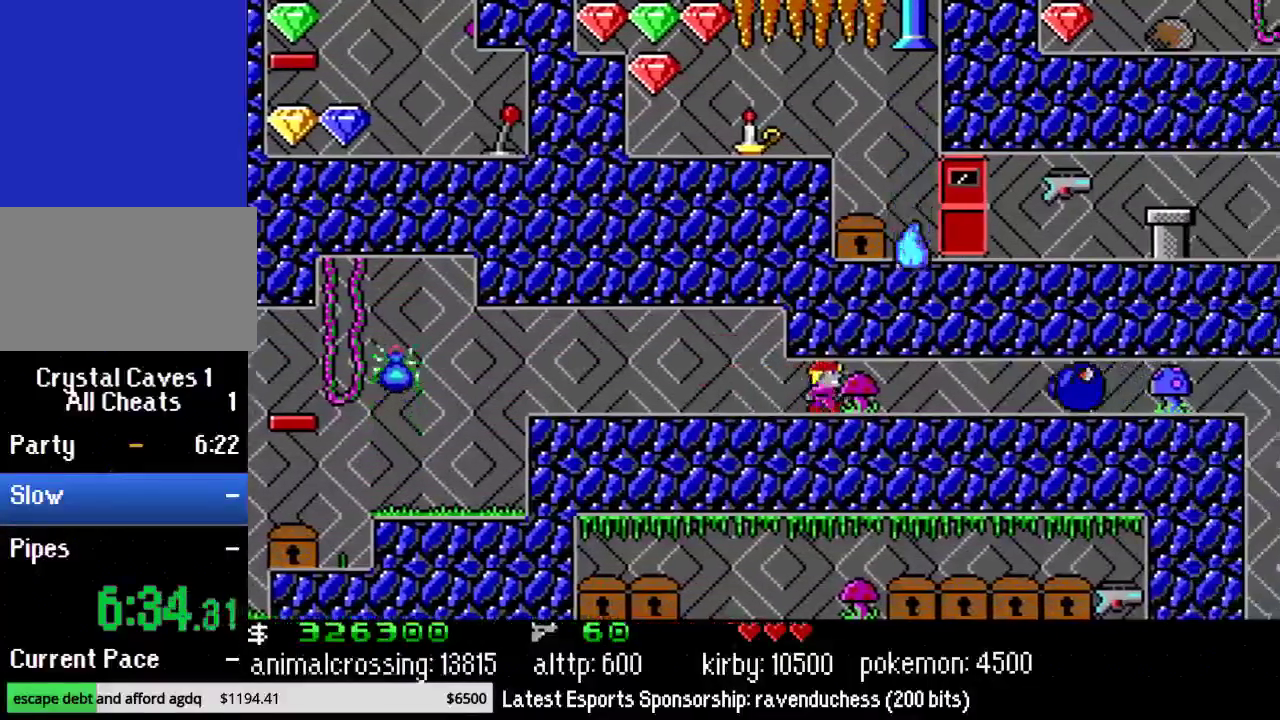
Gameplay with a controller (Nintendo layout); each line is a JSON object with the inputs held at the frame after it. "events" lists button and stick changes between this image and that frame as [ms after this image, input, new state], when the widget could be followed in between. Not read: L3 R3.
{"buttons": ["DPAD_RIGHT"], "events": []}
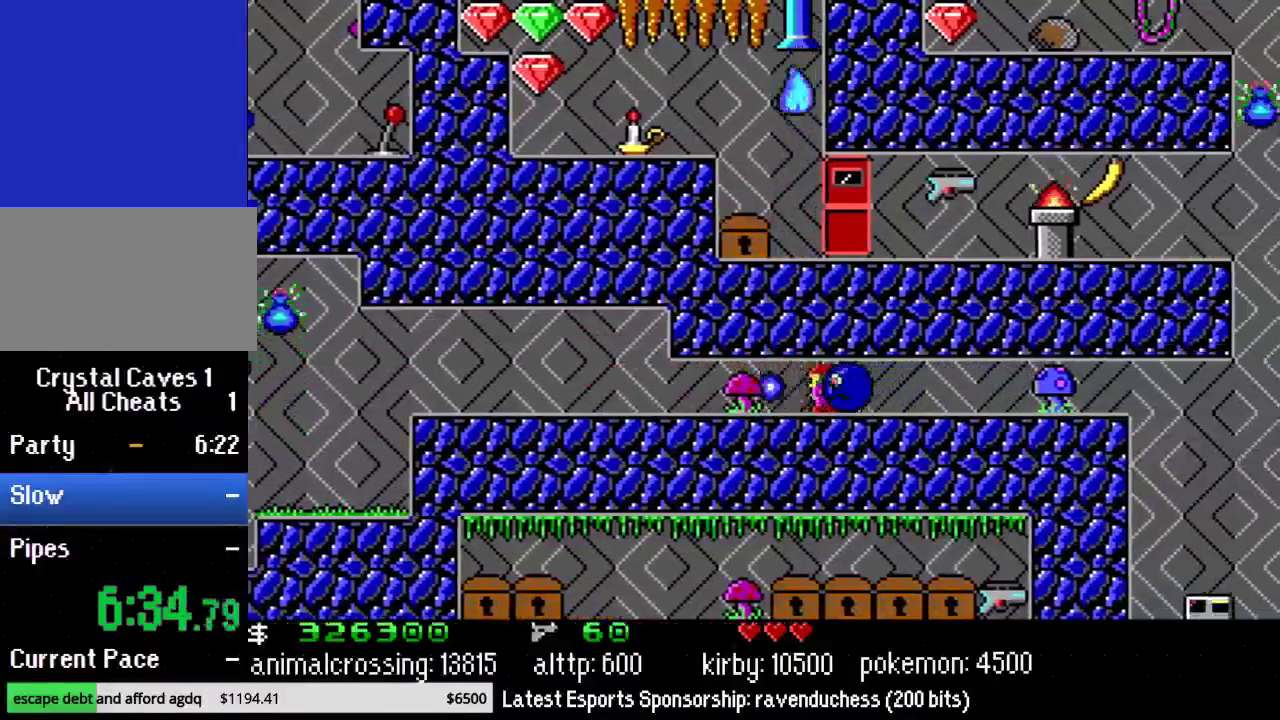
{"buttons": ["DPAD_RIGHT"], "events": []}
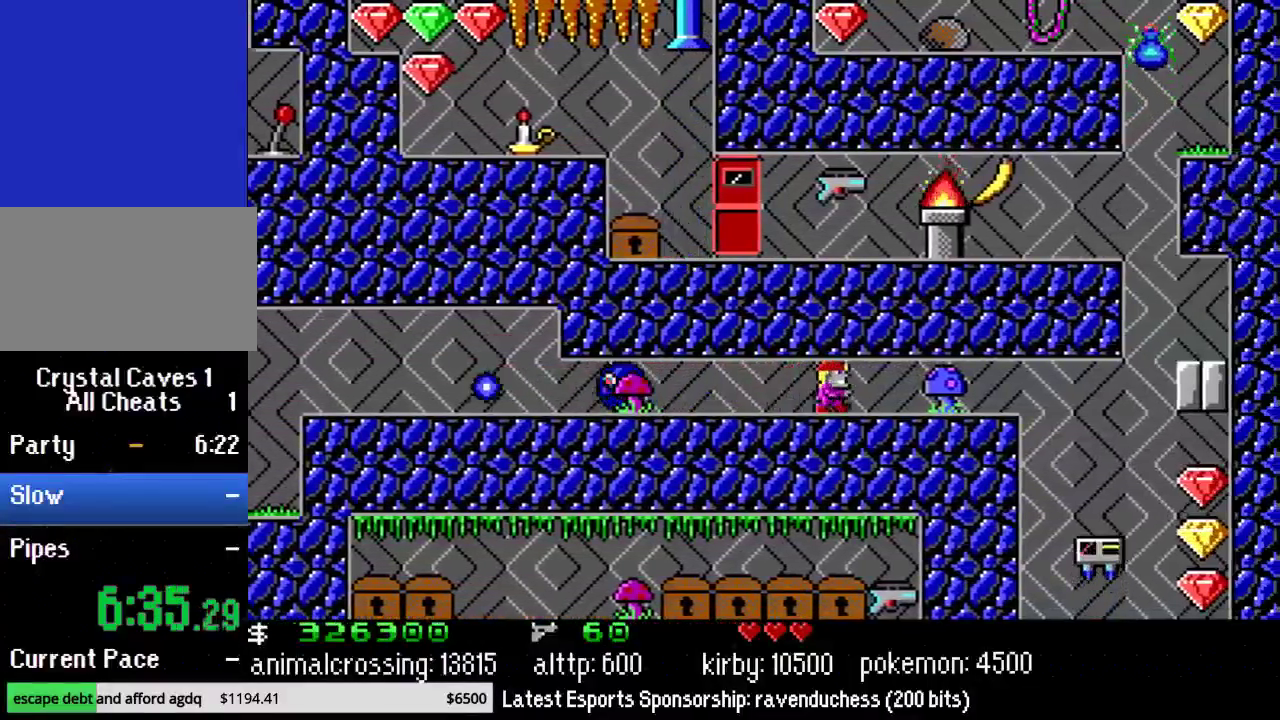
{"buttons": ["DPAD_RIGHT"], "events": []}
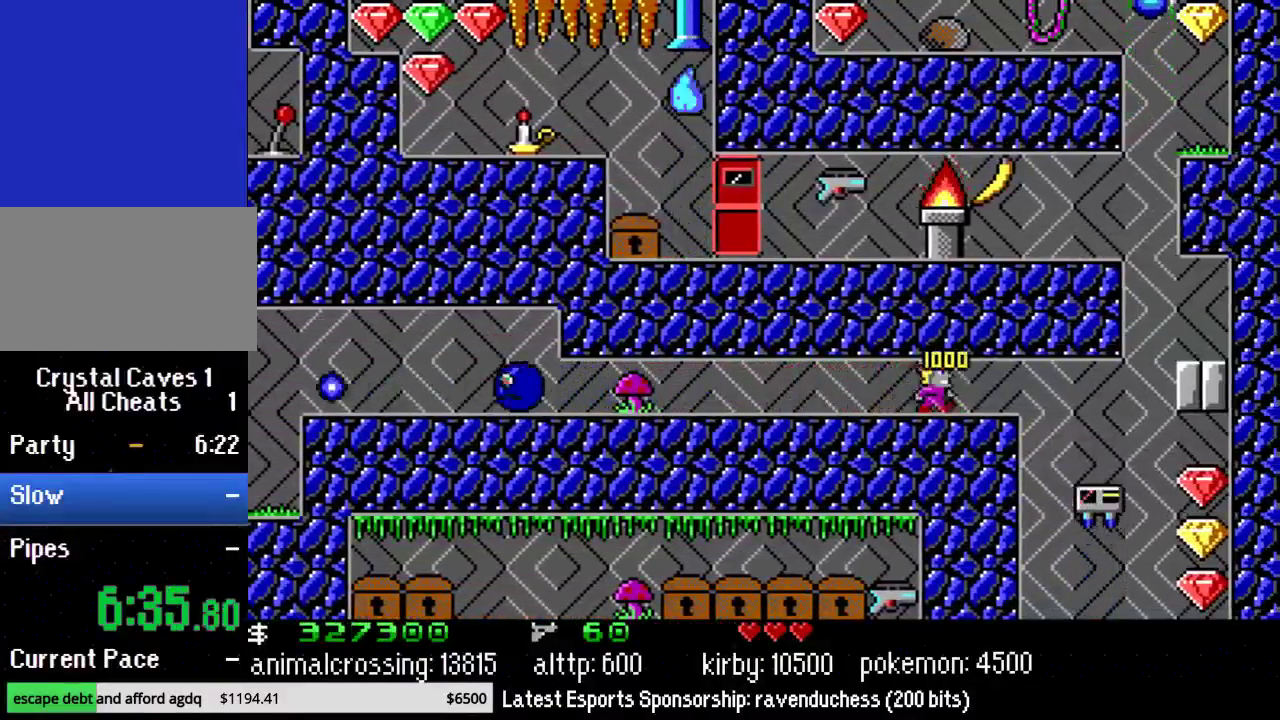
{"buttons": [], "events": [[417, "DPAD_RIGHT", "up"]]}
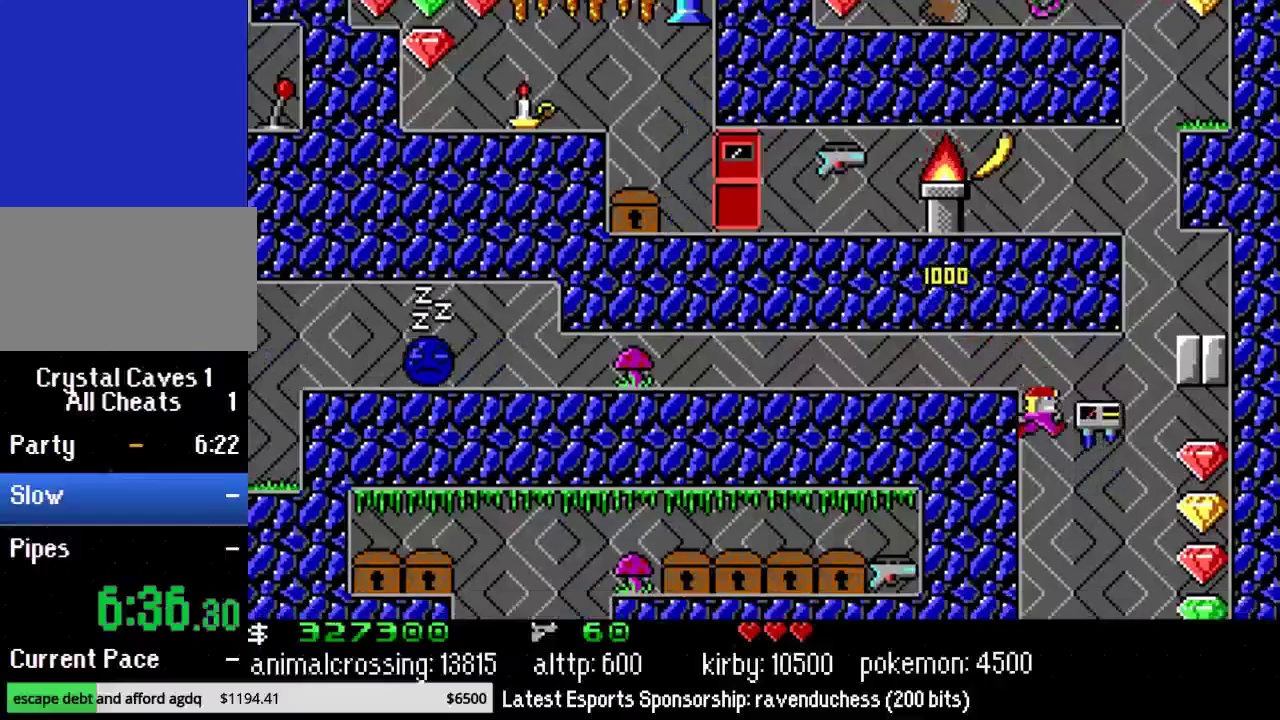
{"buttons": ["DPAD_RIGHT"], "events": [[167, "DPAD_RIGHT", "down"]]}
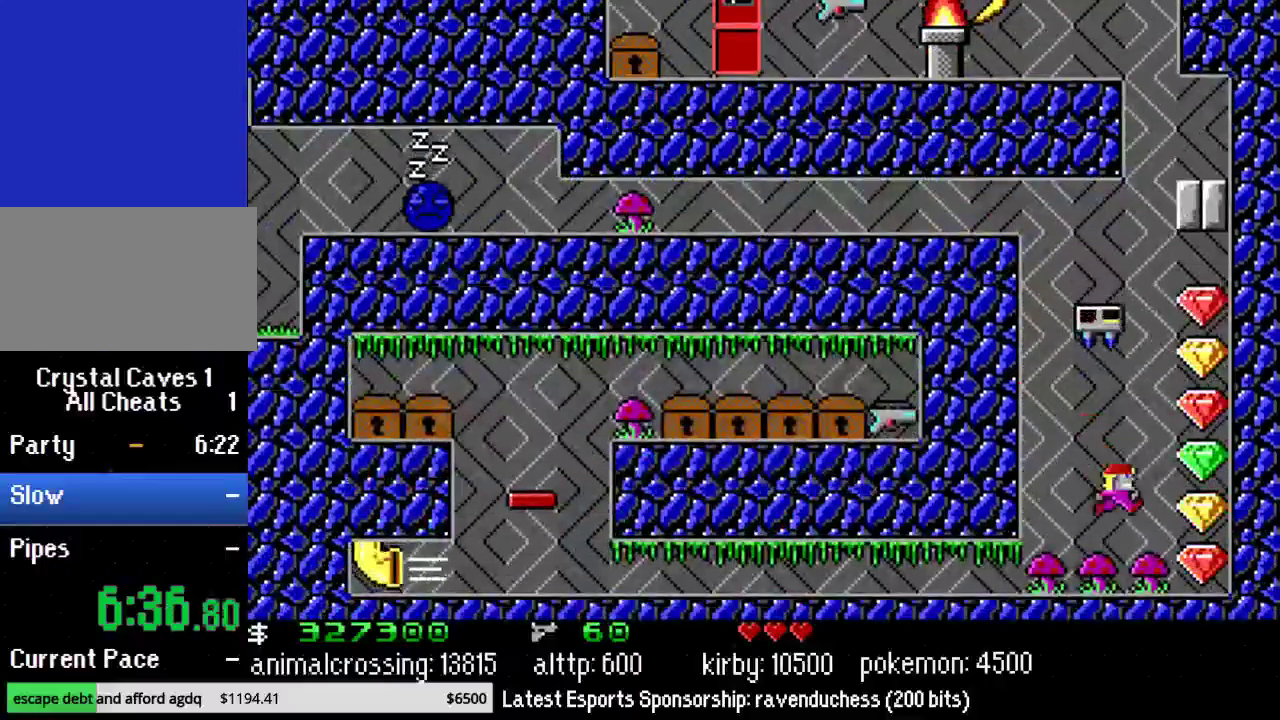
{"buttons": [], "events": [[333, "X", "down"], [450, "DPAD_RIGHT", "up"], [483, "X", "up"]]}
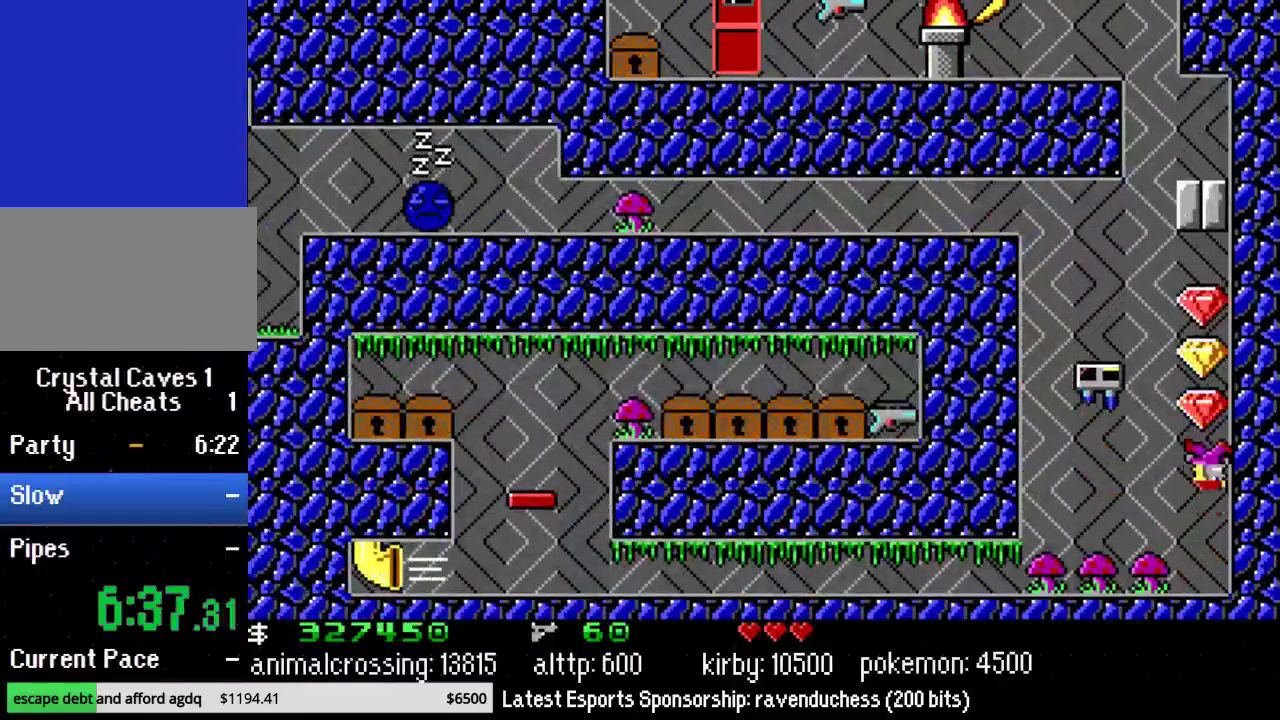
{"buttons": ["DPAD_LEFT"], "events": [[350, "DPAD_LEFT", "down"]]}
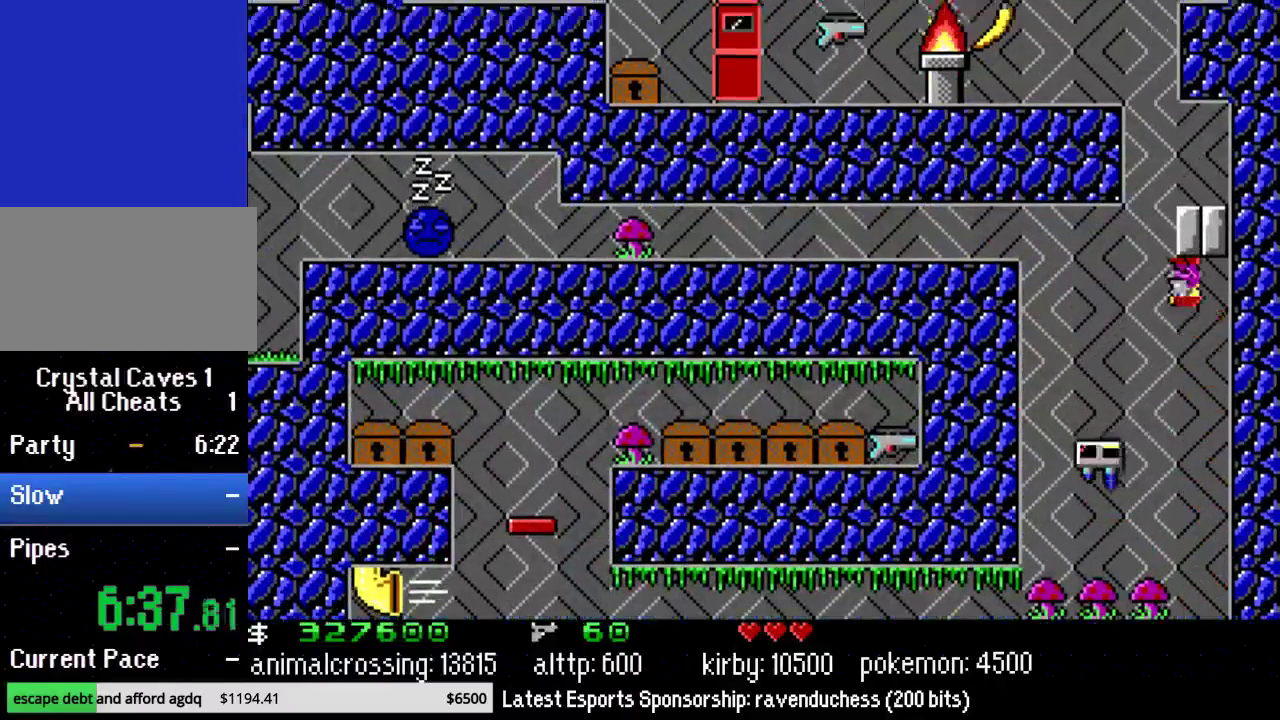
{"buttons": [], "events": [[200, "DPAD_LEFT", "up"]]}
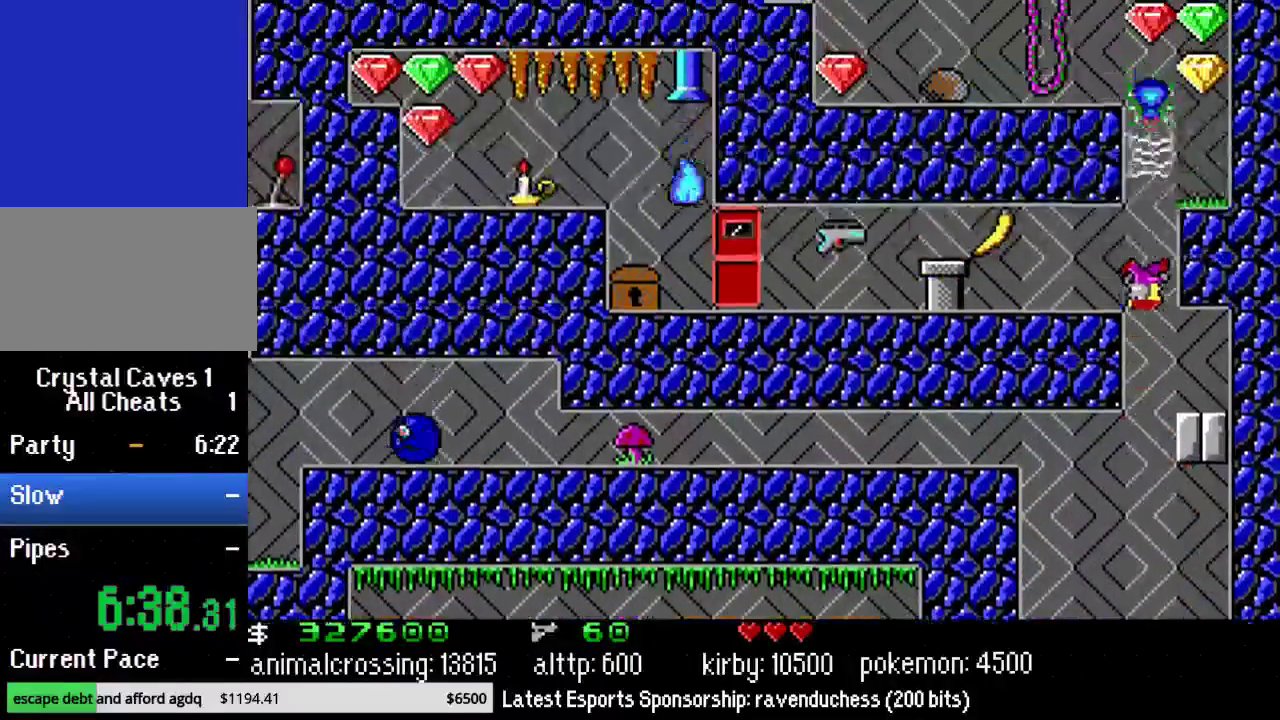
{"buttons": ["DPAD_LEFT"], "events": [[50, "DPAD_LEFT", "down"]]}
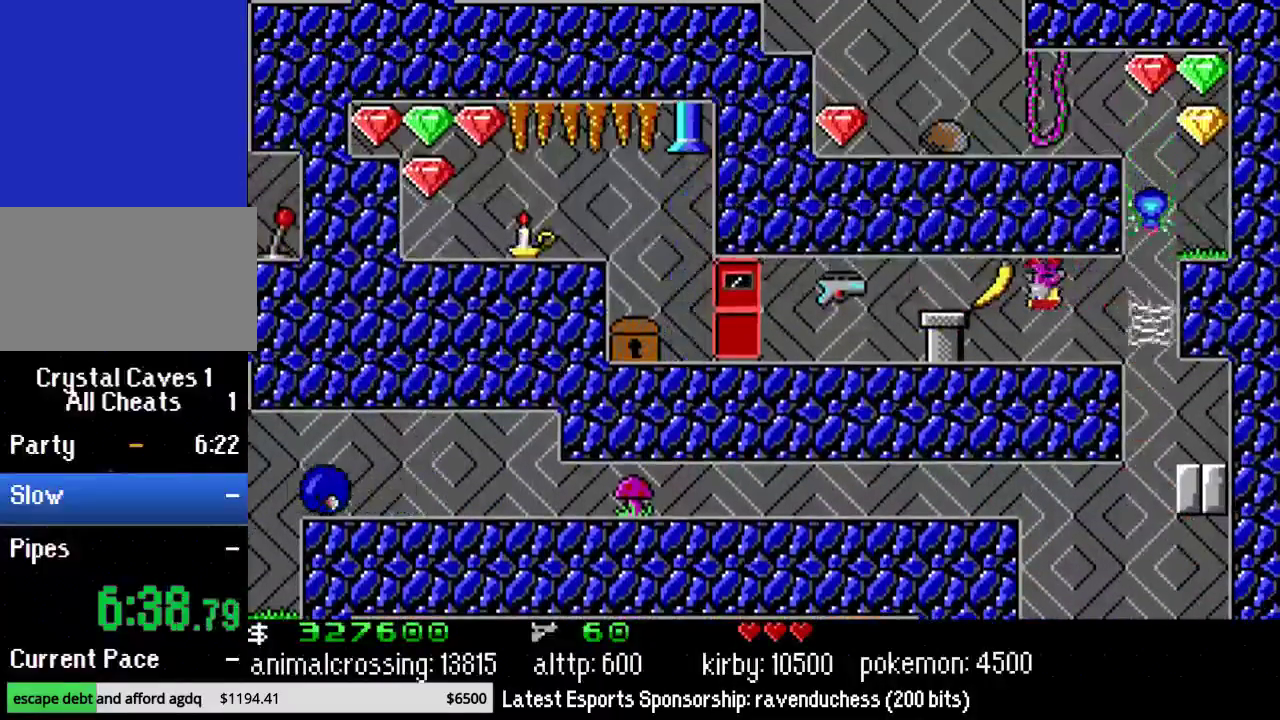
{"buttons": ["DPAD_RIGHT"], "events": [[17, "DPAD_UP", "down"], [50, "DPAD_LEFT", "up"], [67, "DPAD_RIGHT", "down"], [67, "DPAD_UP", "up"]]}
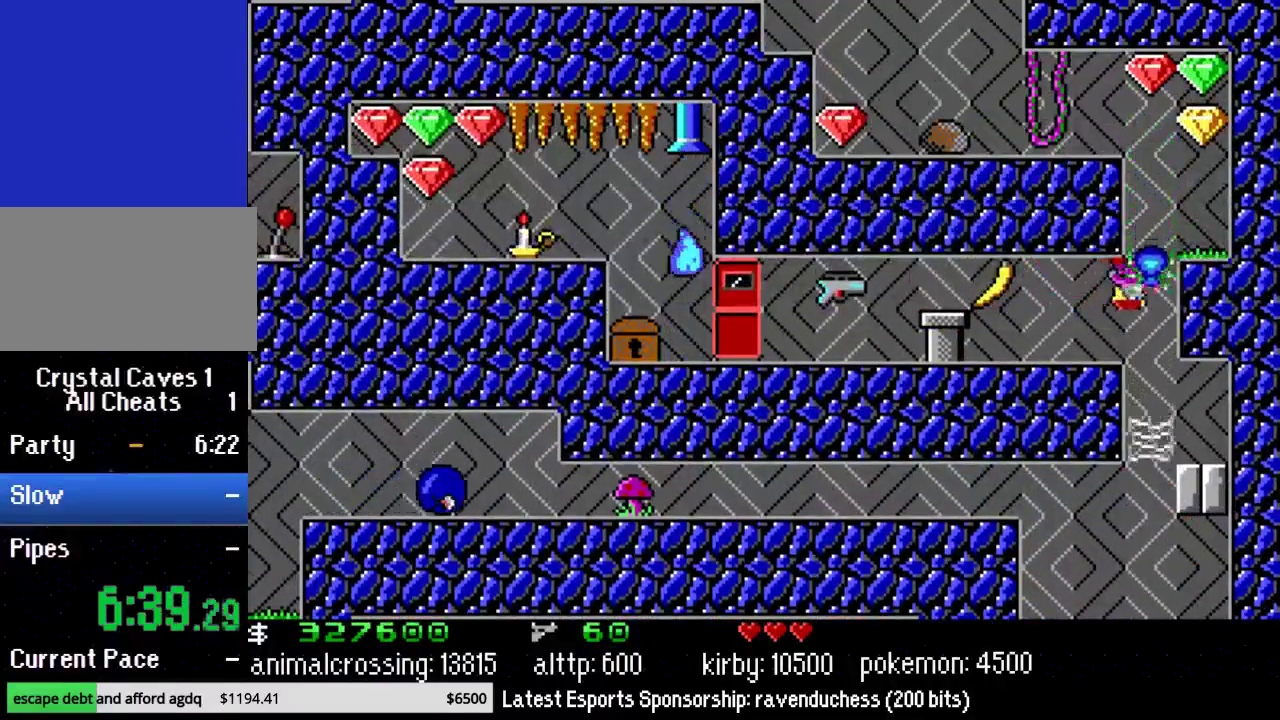
{"buttons": ["DPAD_LEFT"], "events": [[417, "DPAD_UP", "down"], [450, "DPAD_RIGHT", "up"], [483, "DPAD_LEFT", "down"], [483, "DPAD_UP", "up"]]}
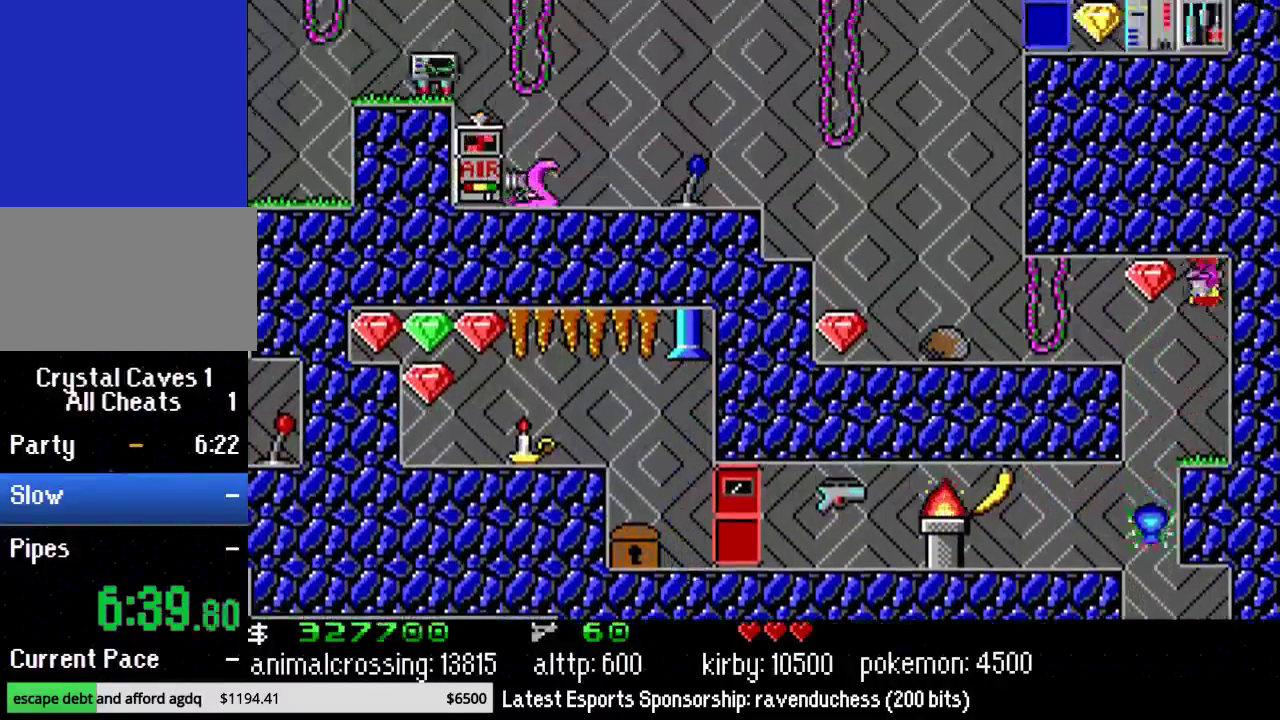
{"buttons": ["X", "DPAD_LEFT"], "events": [[450, "X", "down"]]}
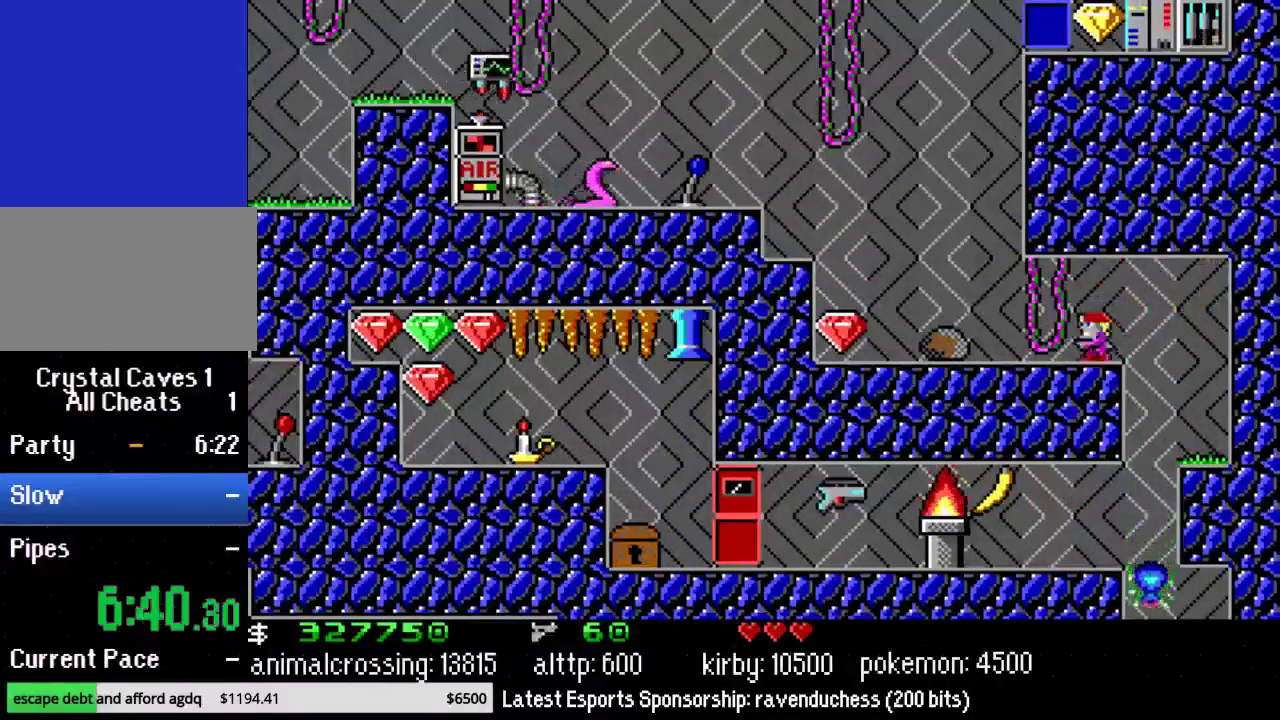
{"buttons": ["DPAD_LEFT"], "events": [[100, "X", "up"]]}
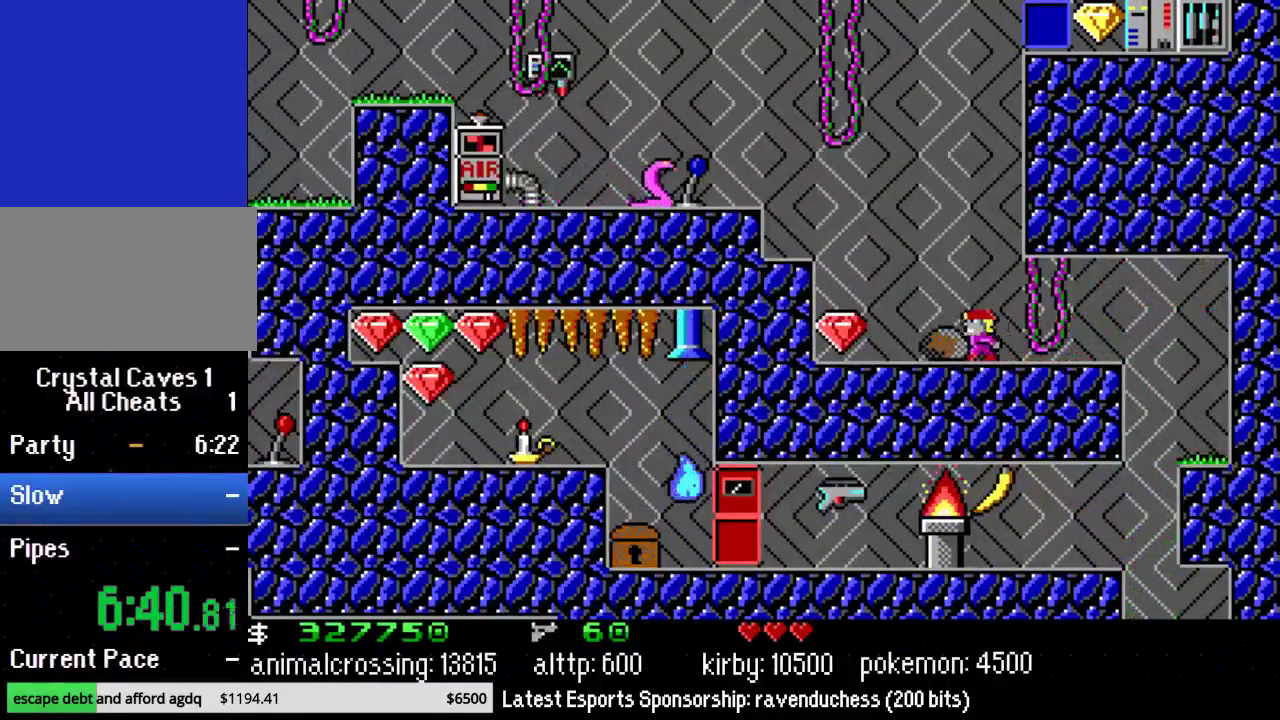
{"buttons": ["DPAD_LEFT"], "events": []}
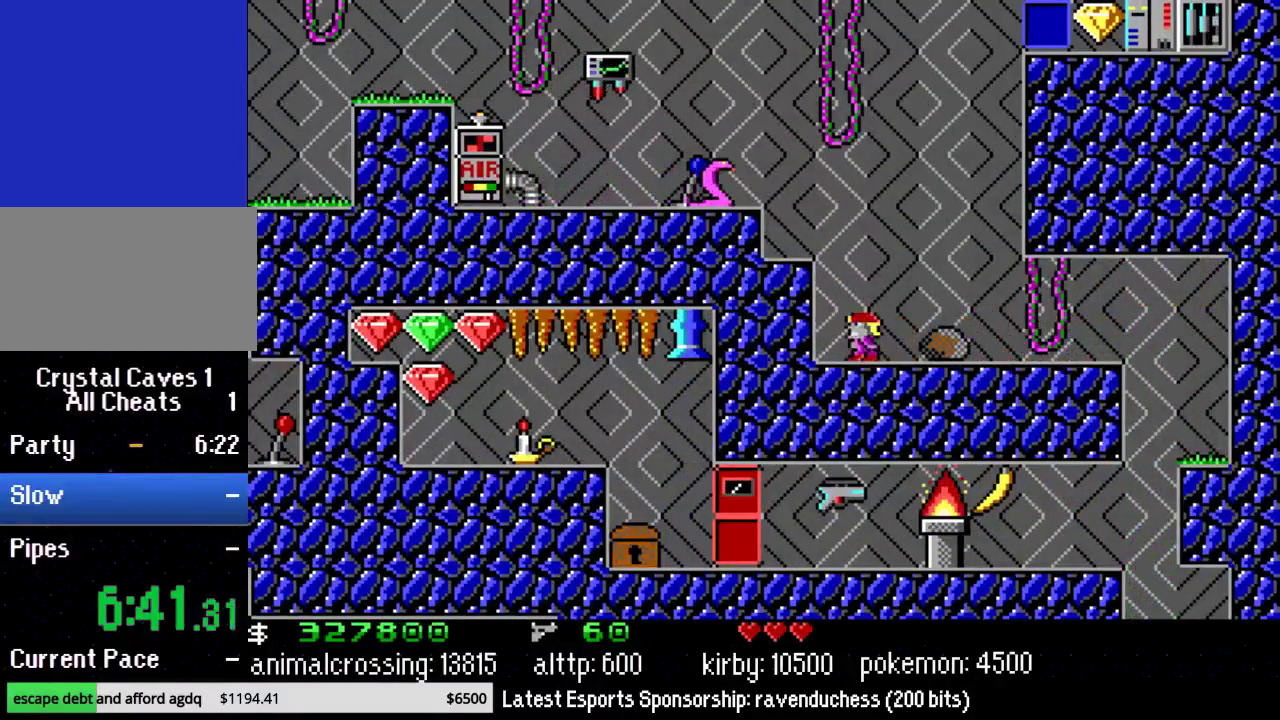
{"buttons": ["DPAD_LEFT"], "events": [[33, "X", "down"], [200, "X", "up"]]}
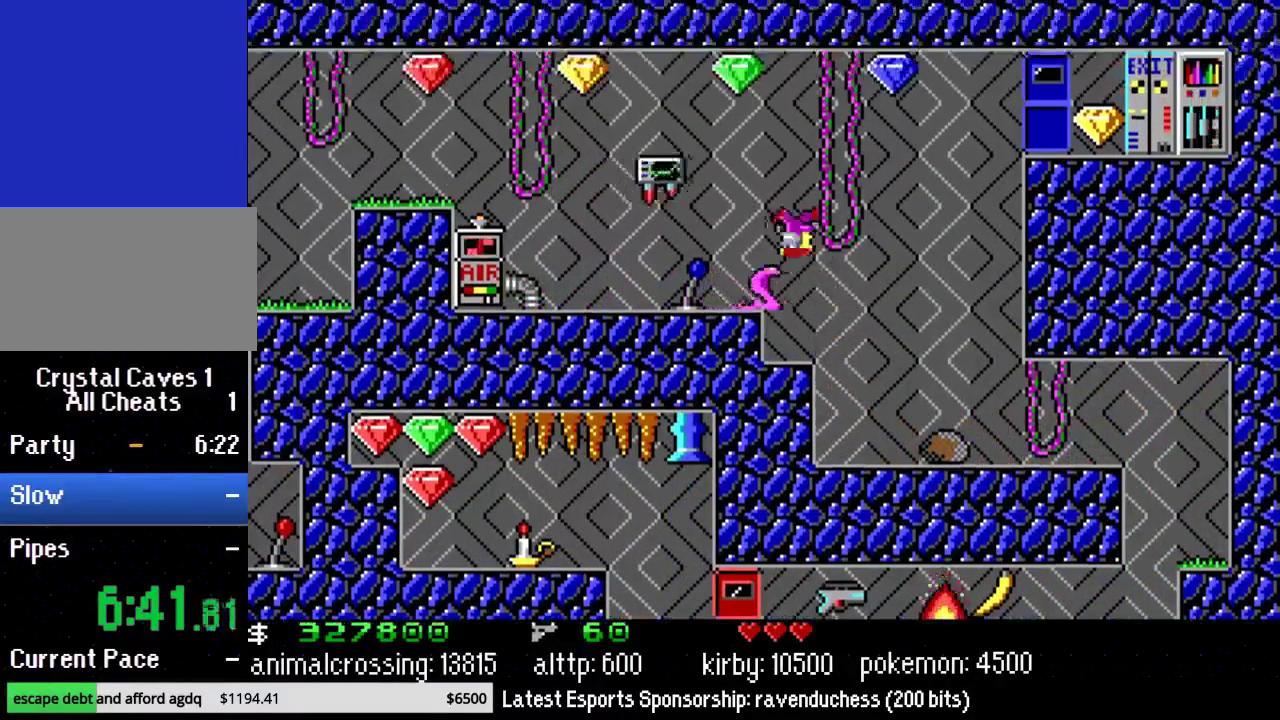
{"buttons": ["Y", "DPAD_LEFT"], "events": [[33, "X", "down"], [200, "X", "up"], [450, "Y", "down"]]}
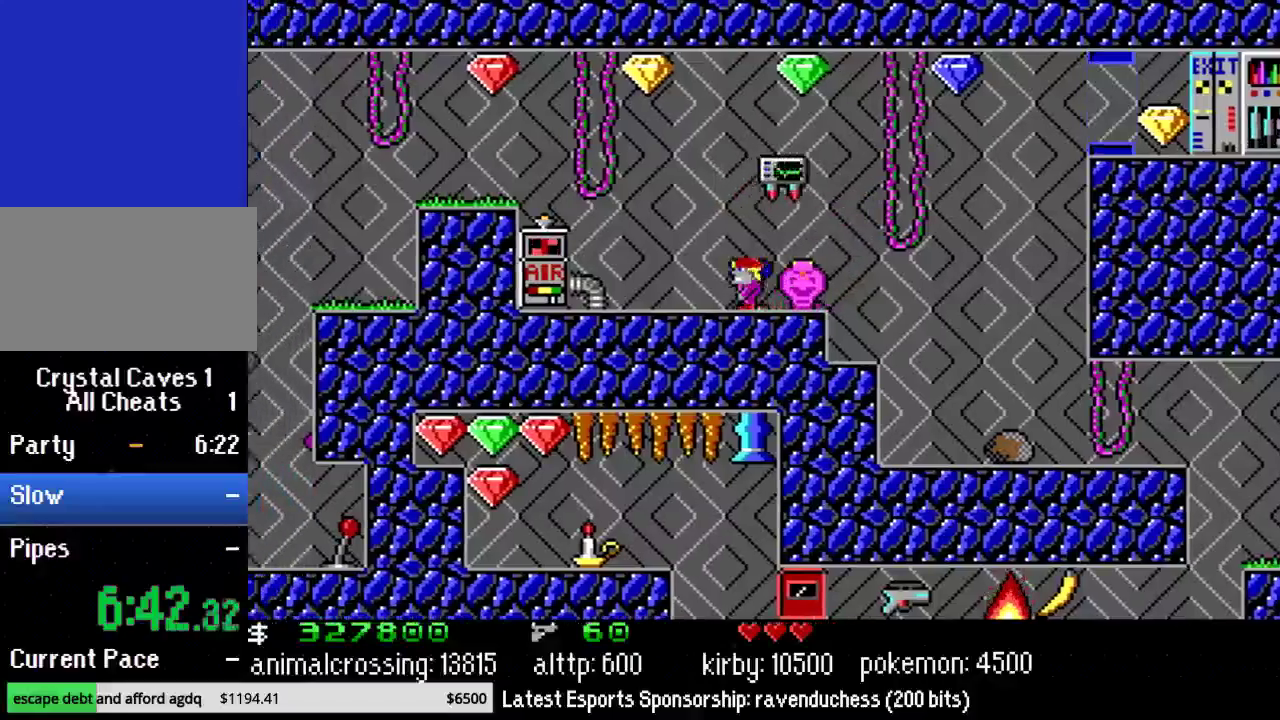
{"buttons": ["DPAD_LEFT"], "events": [[67, "Y", "up"]]}
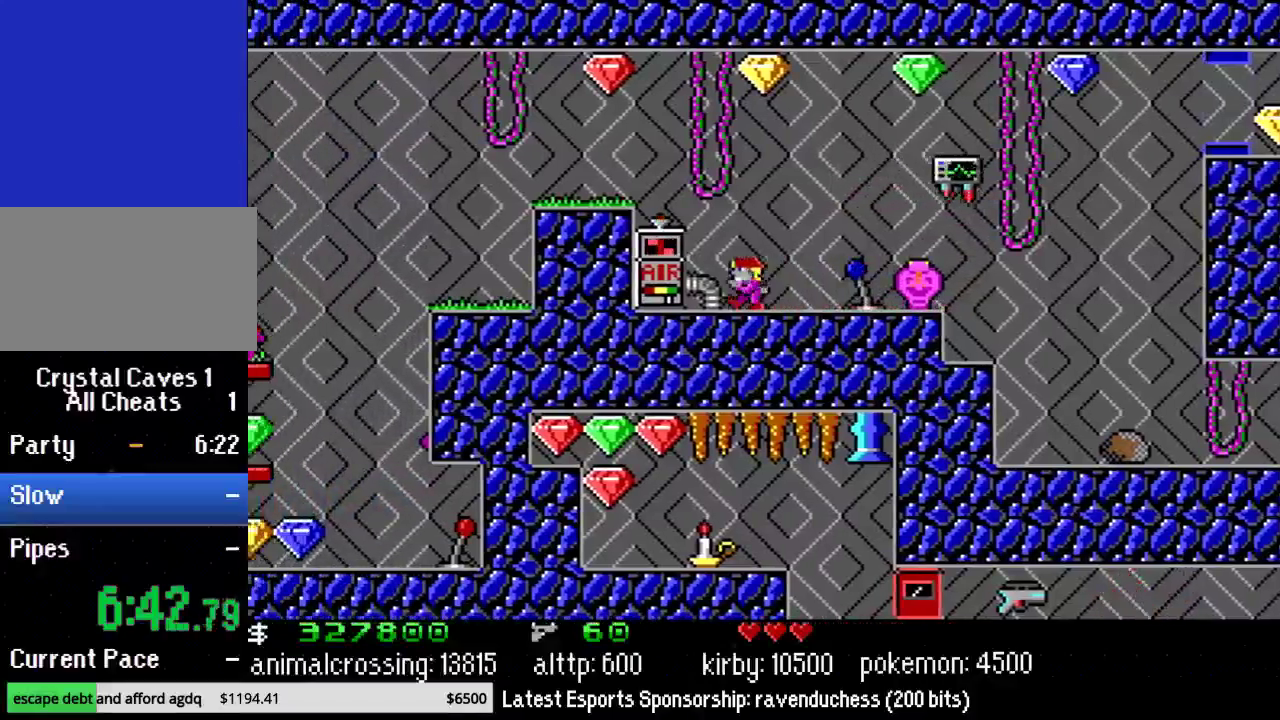
{"buttons": ["DPAD_LEFT"], "events": [[67, "B", "down"], [417, "B", "up"]]}
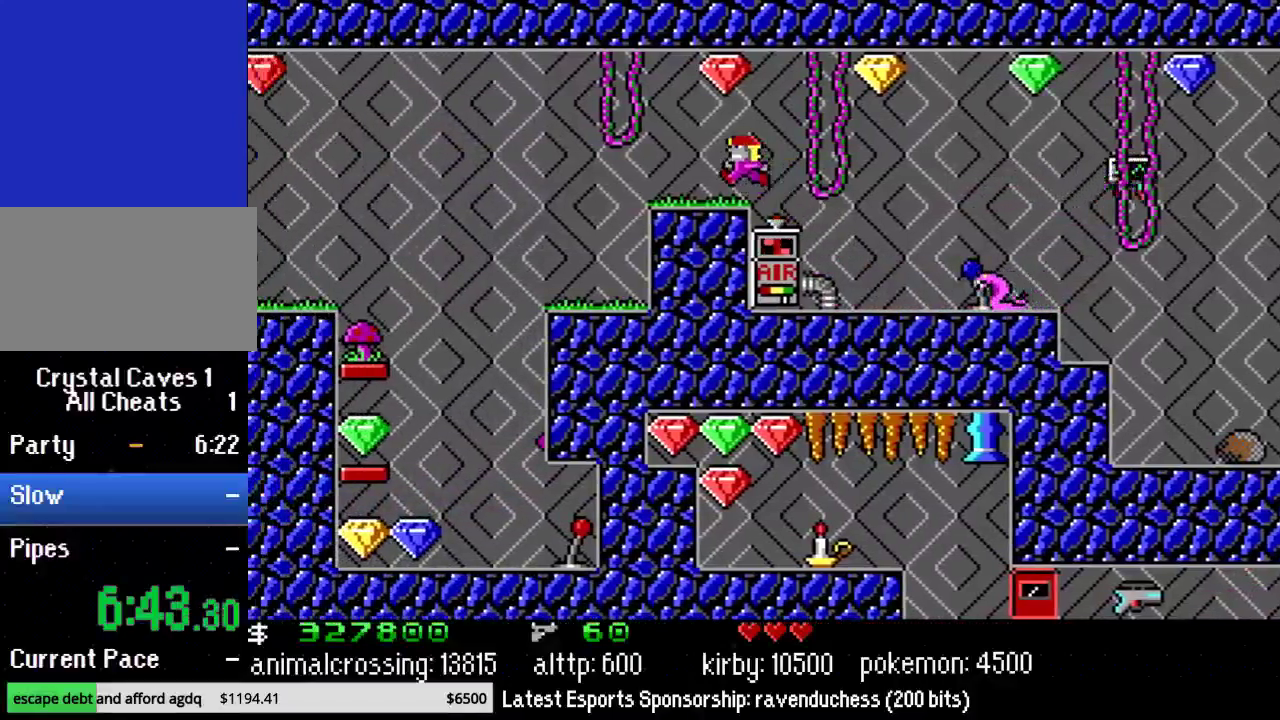
{"buttons": ["DPAD_LEFT"], "events": []}
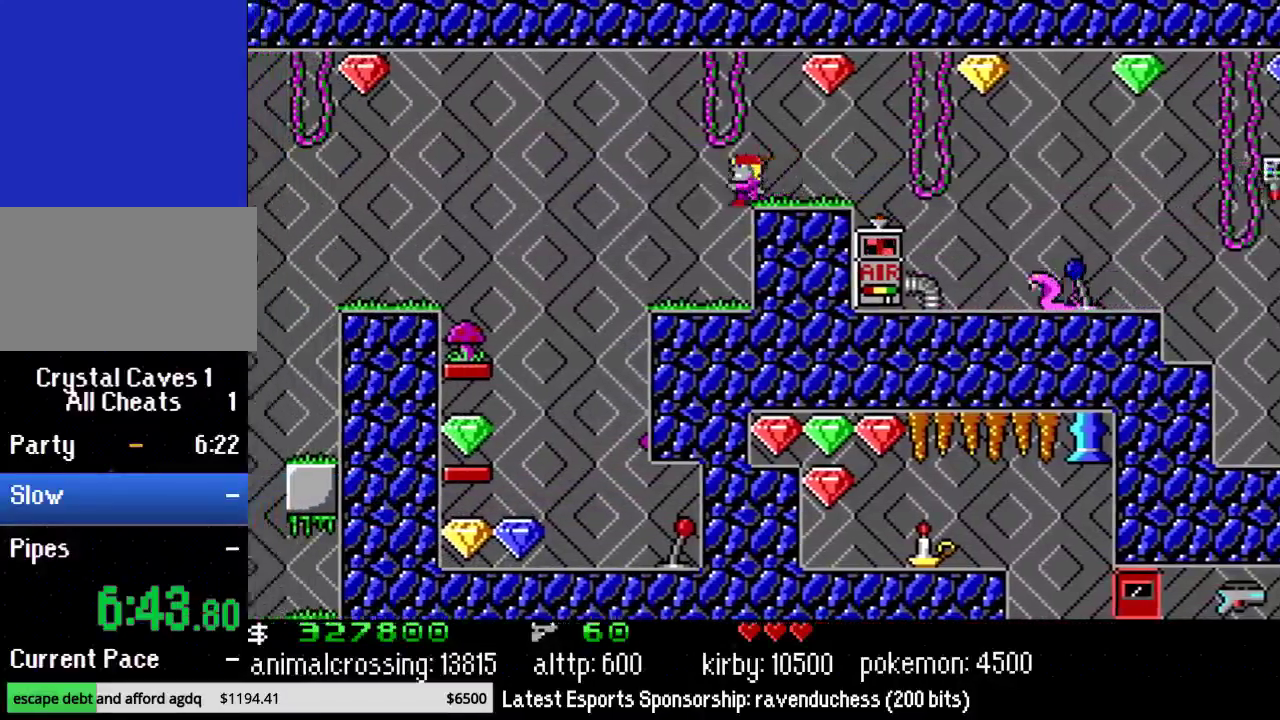
{"buttons": ["DPAD_LEFT"], "events": []}
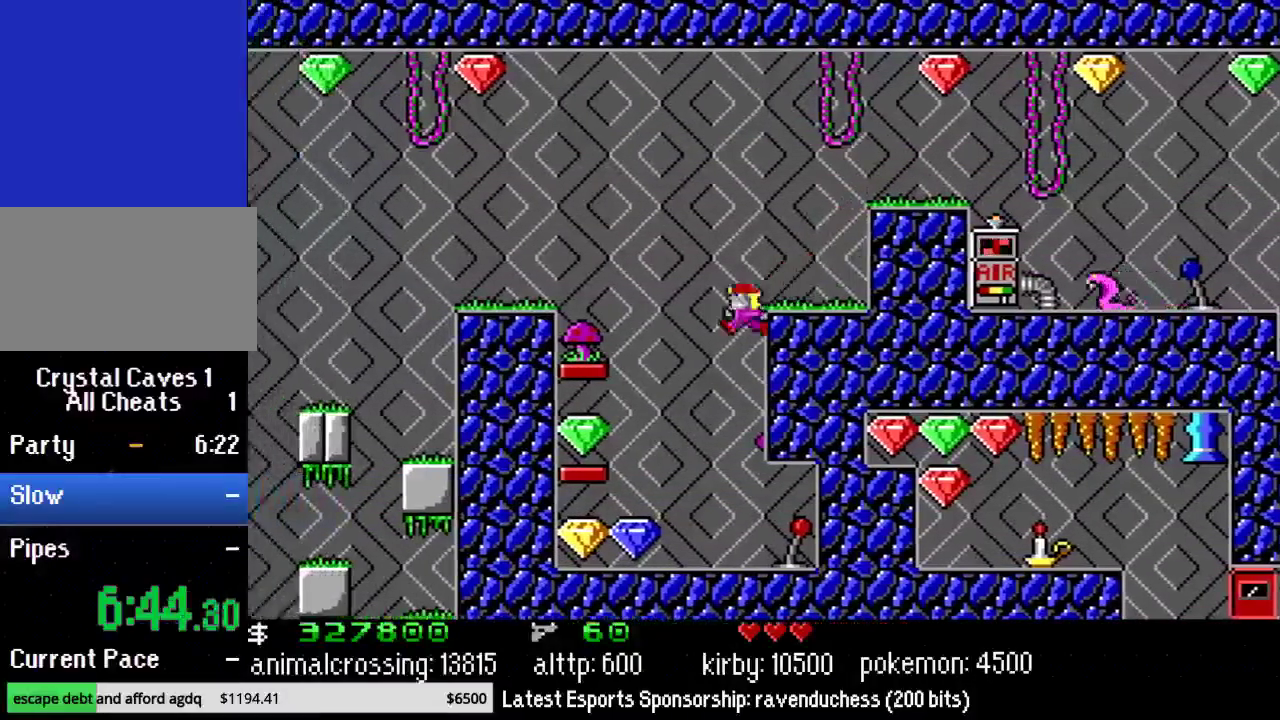
{"buttons": ["DPAD_RIGHT"], "events": [[183, "DPAD_LEFT", "up"], [250, "DPAD_RIGHT", "down"]]}
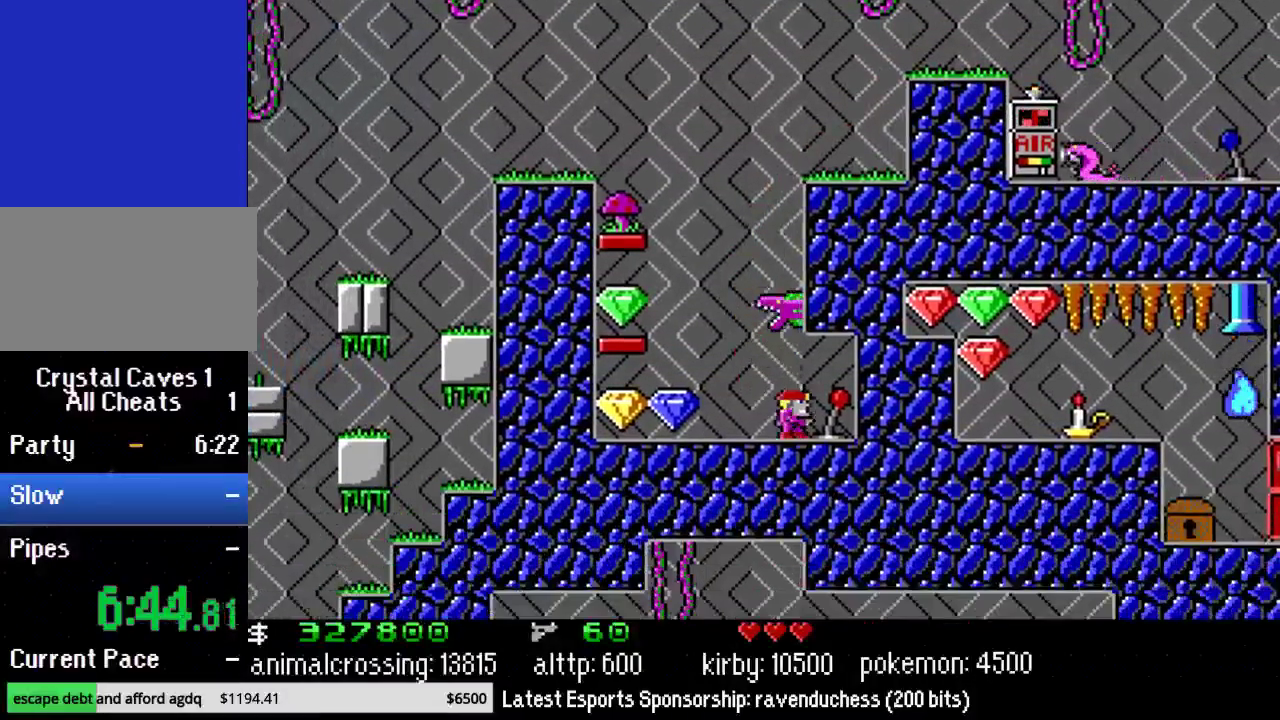
{"buttons": ["DPAD_LEFT"], "events": [[133, "Y", "down"], [150, "DPAD_RIGHT", "up"], [217, "DPAD_LEFT", "down"], [283, "Y", "up"]]}
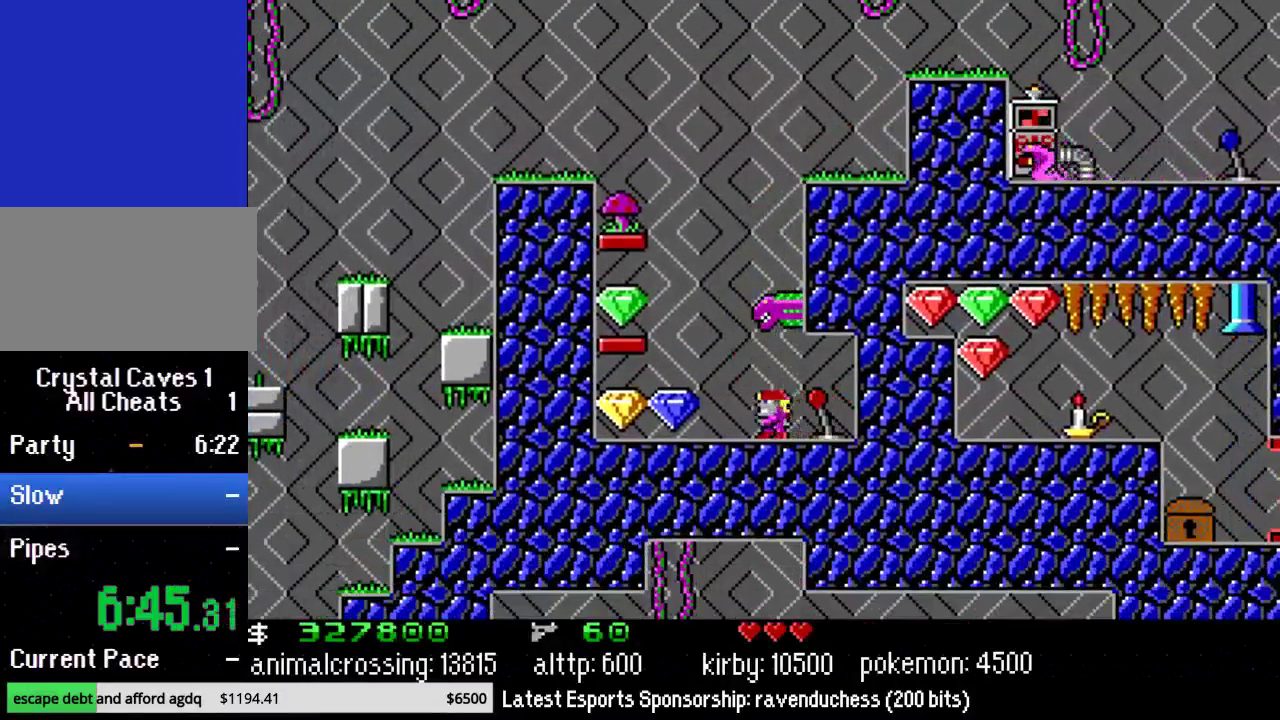
{"buttons": ["DPAD_LEFT"], "events": []}
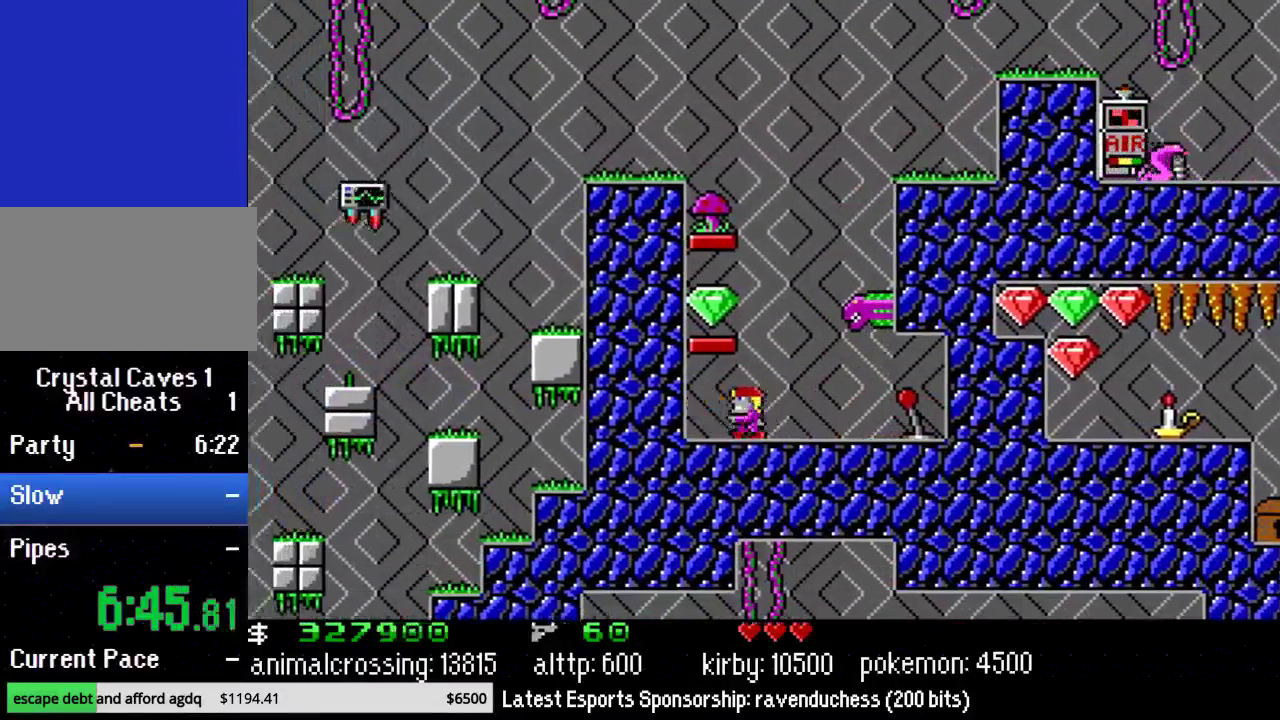
{"buttons": ["DPAD_RIGHT"], "events": [[67, "X", "down"], [150, "DPAD_LEFT", "up"], [150, "DPAD_UP", "down"], [183, "X", "up"], [250, "DPAD_RIGHT", "down"], [250, "DPAD_UP", "up"]]}
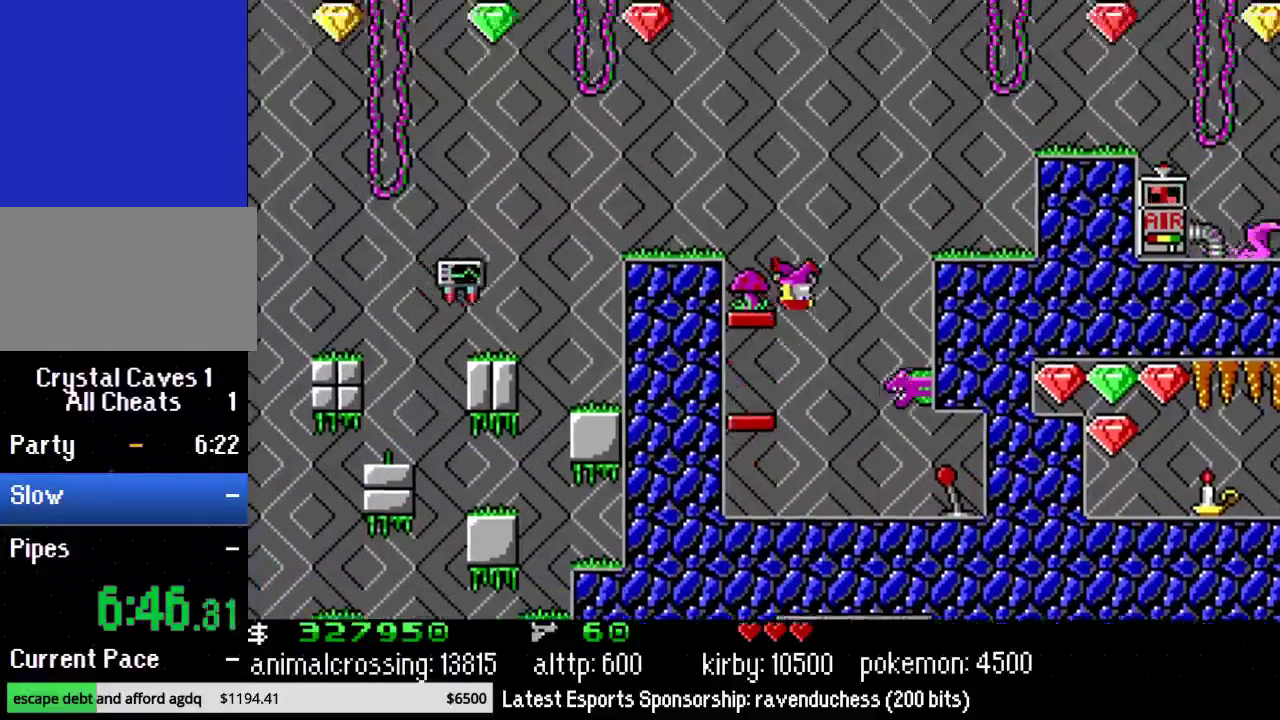
{"buttons": ["DPAD_RIGHT"], "events": []}
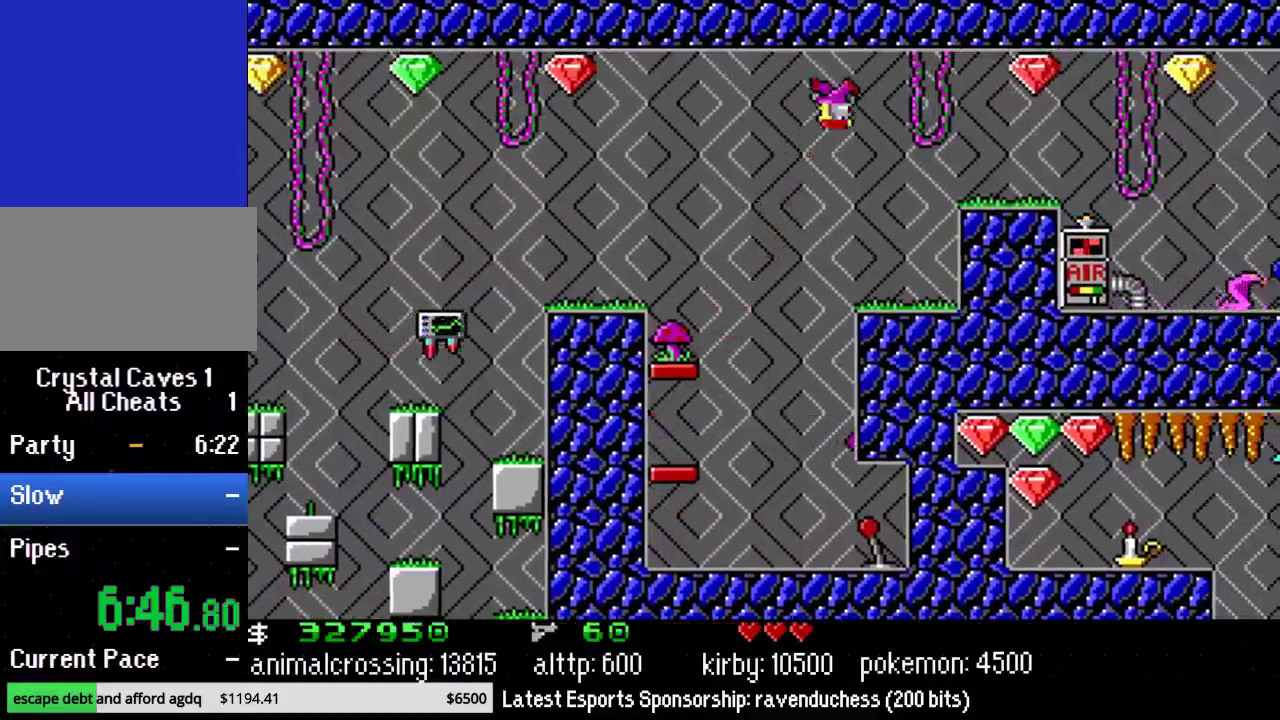
{"buttons": ["DPAD_RIGHT"], "events": []}
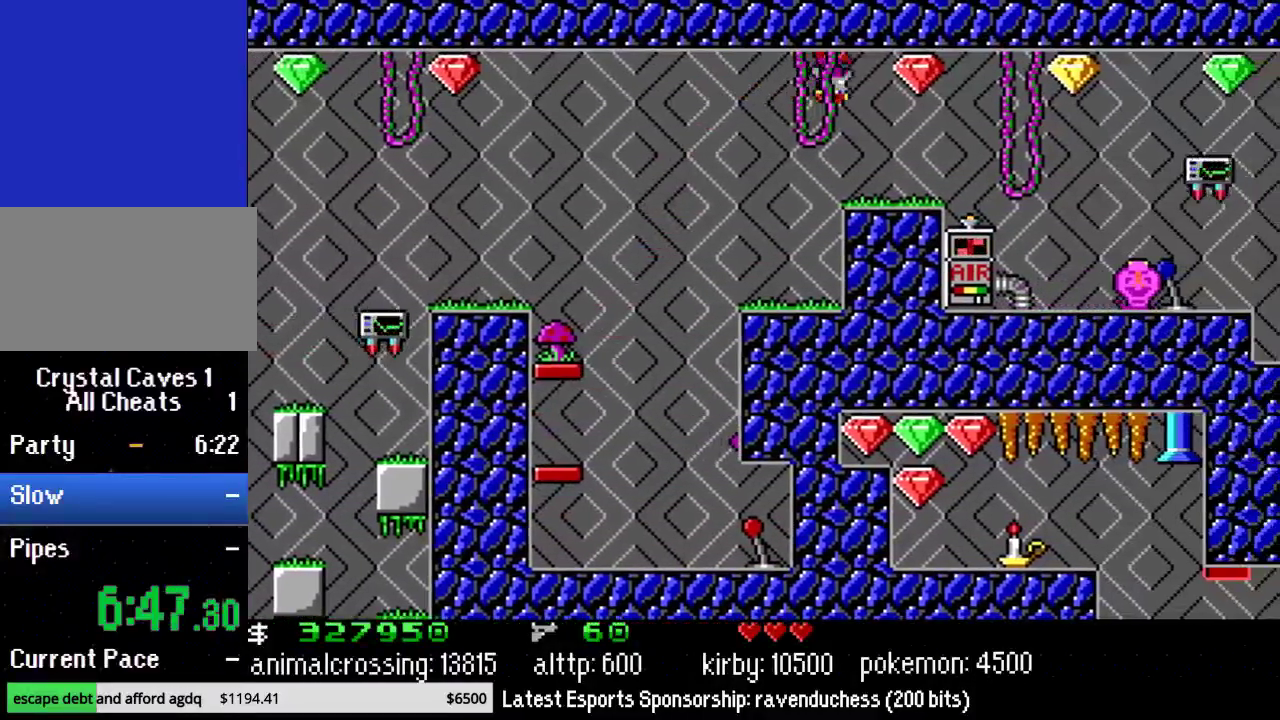
{"buttons": ["DPAD_RIGHT"], "events": []}
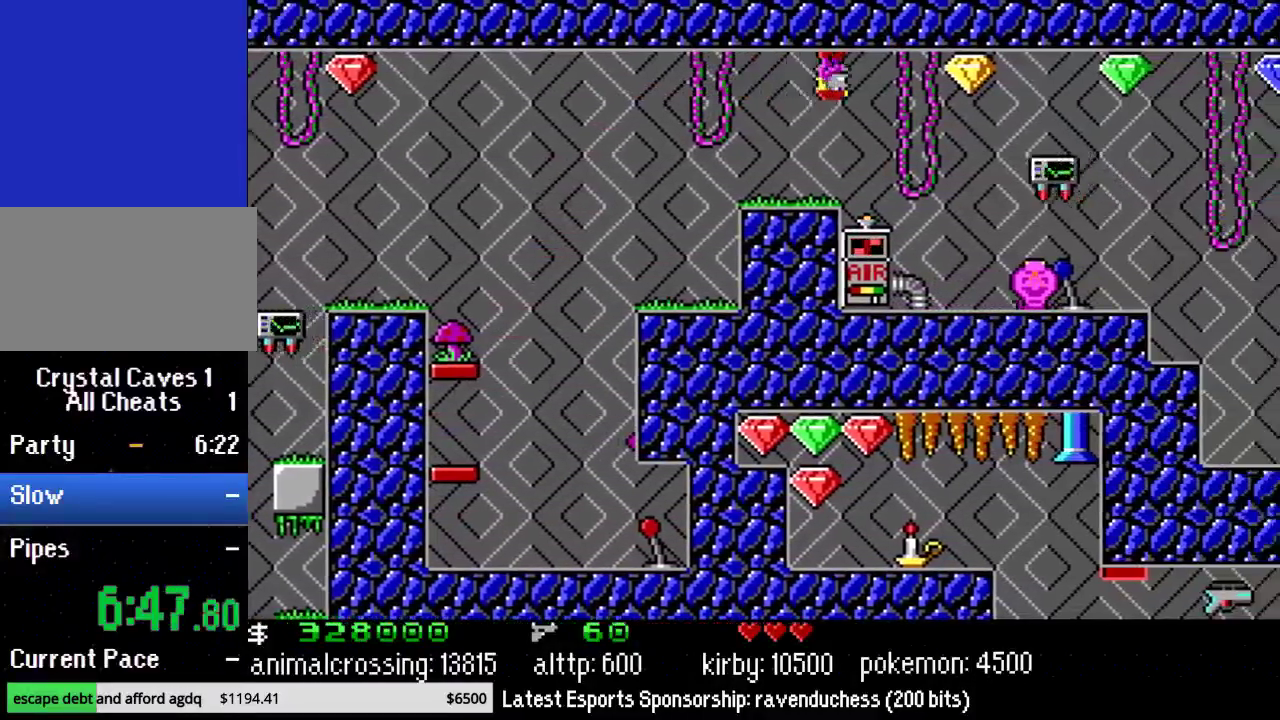
{"buttons": ["DPAD_RIGHT"], "events": []}
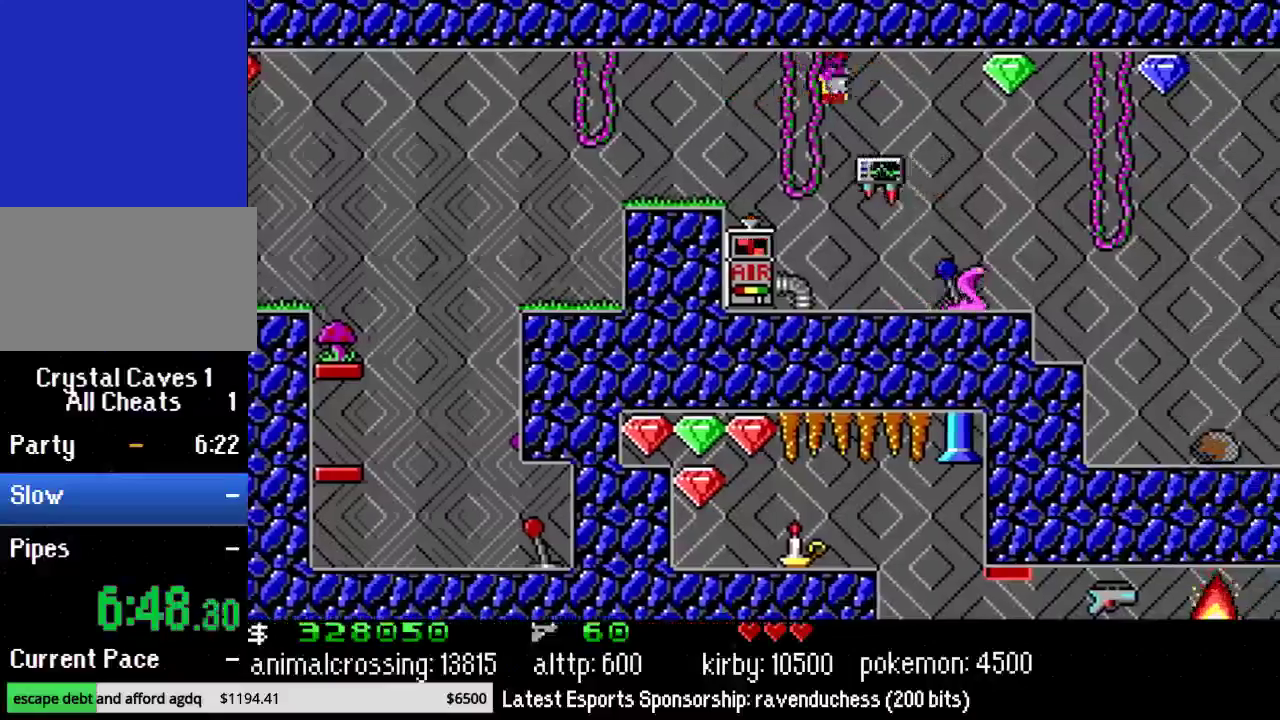
{"buttons": ["DPAD_RIGHT"], "events": []}
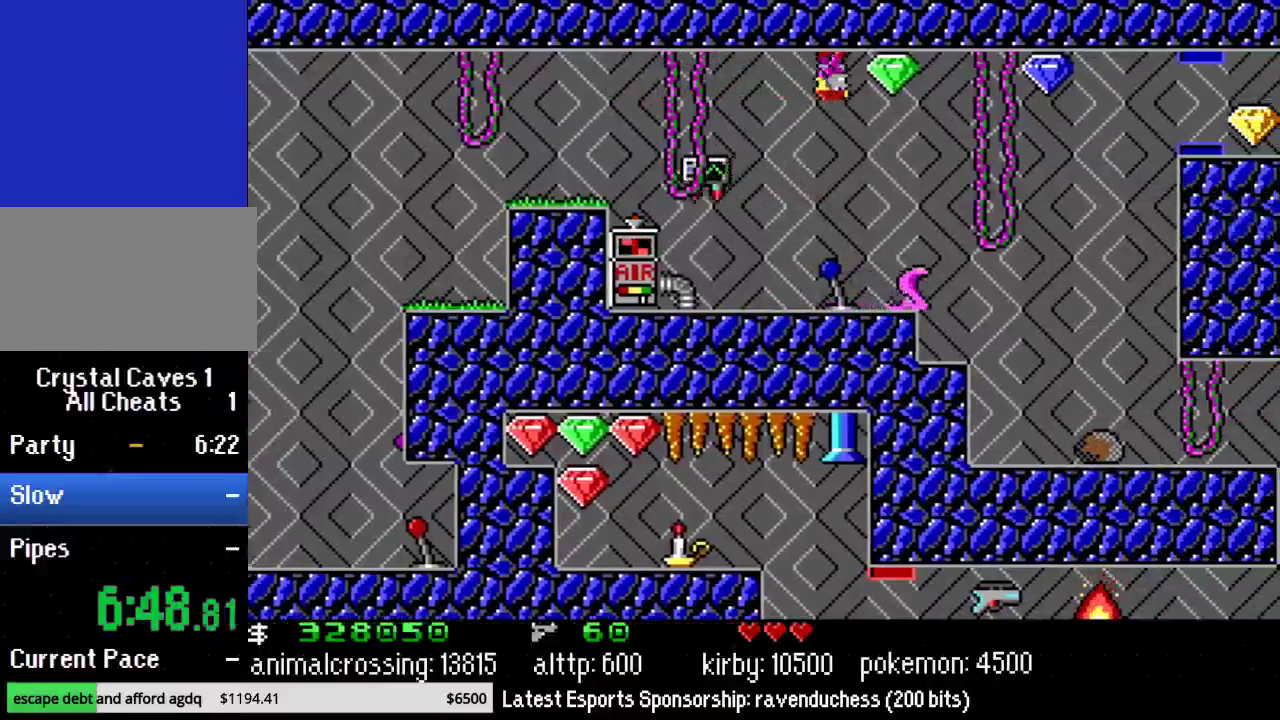
{"buttons": ["DPAD_RIGHT"], "events": []}
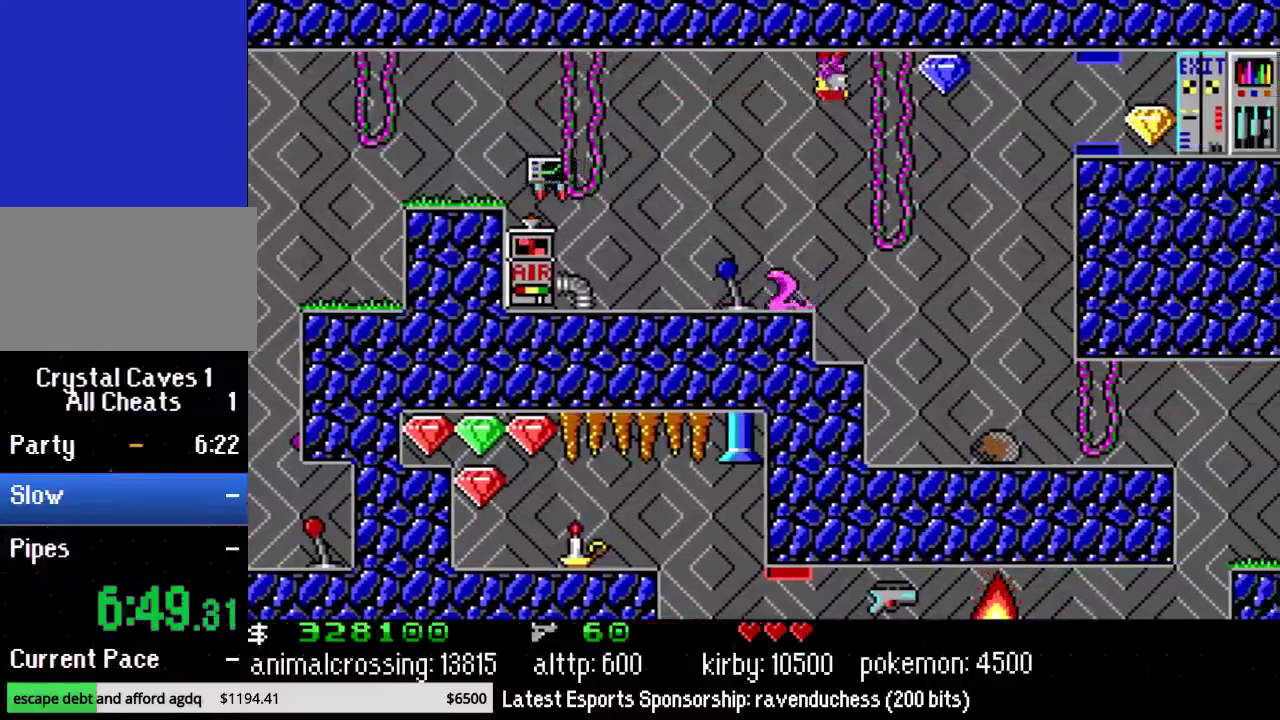
{"buttons": ["DPAD_RIGHT"], "events": [[250, "X", "down"], [400, "X", "up"]]}